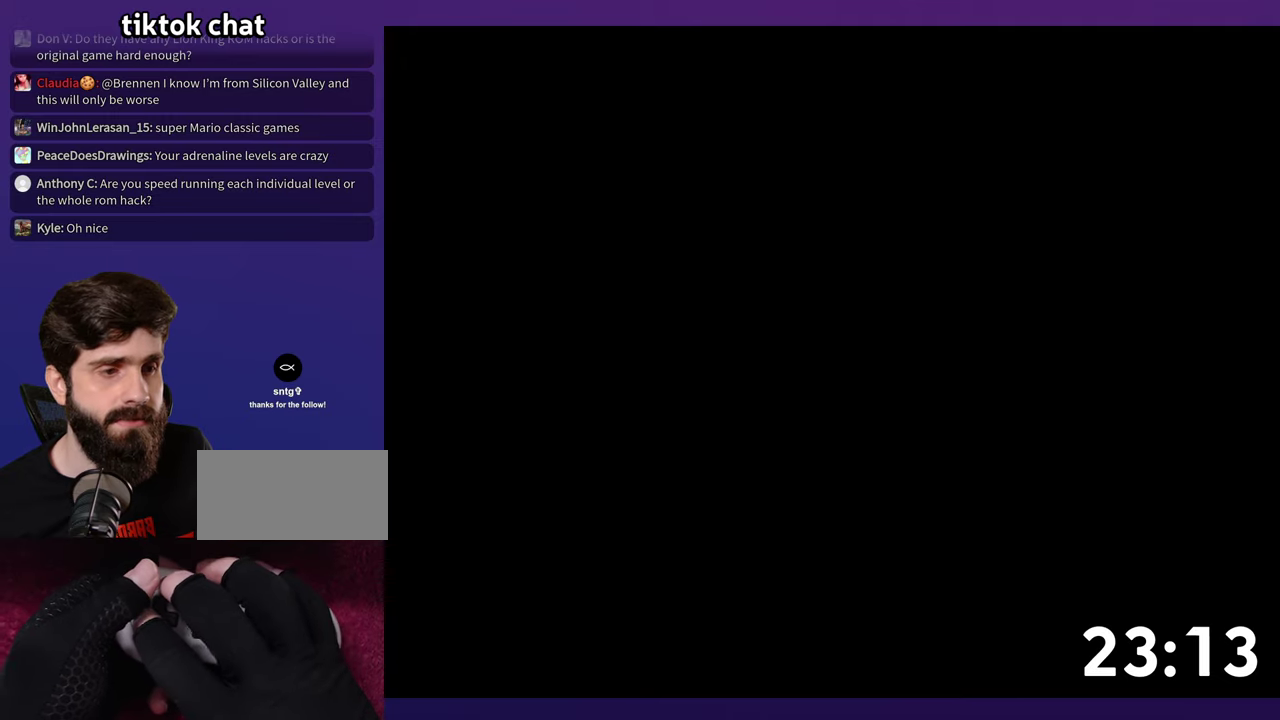
Gameplay with a controller (Nintendo layout); each line is a JSON object with the inputs held at the frame after it. "events" lists button and stick changes between this image and that frame as [ms after this image, input, new state], when the widget could be followed in between. Not read: L3 R3 SELECT.
{"buttons": ["DPAD_LEFT"], "events": [[483, "DPAD_LEFT", "down"]]}
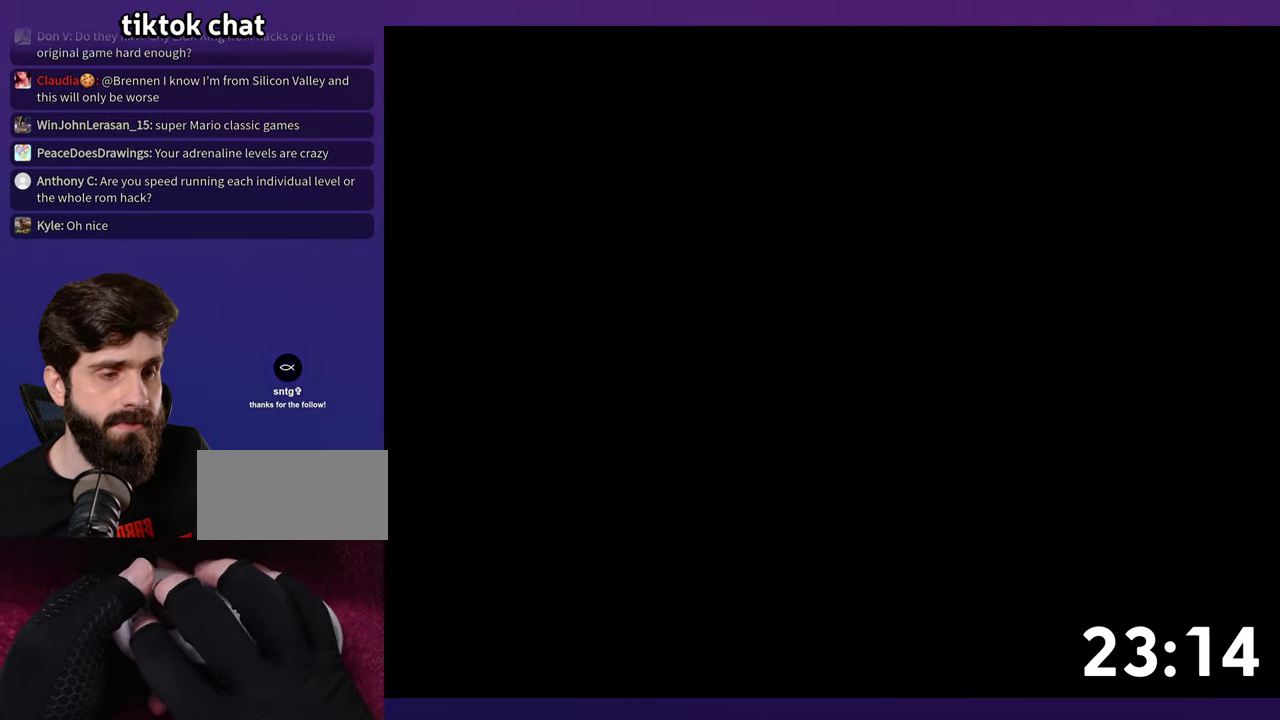
{"buttons": [], "events": [[33, "DPAD_LEFT", "up"], [133, "DPAD_LEFT", "down"], [233, "DPAD_LEFT", "up"], [300, "DPAD_LEFT", "down"], [350, "DPAD_LEFT", "up"]]}
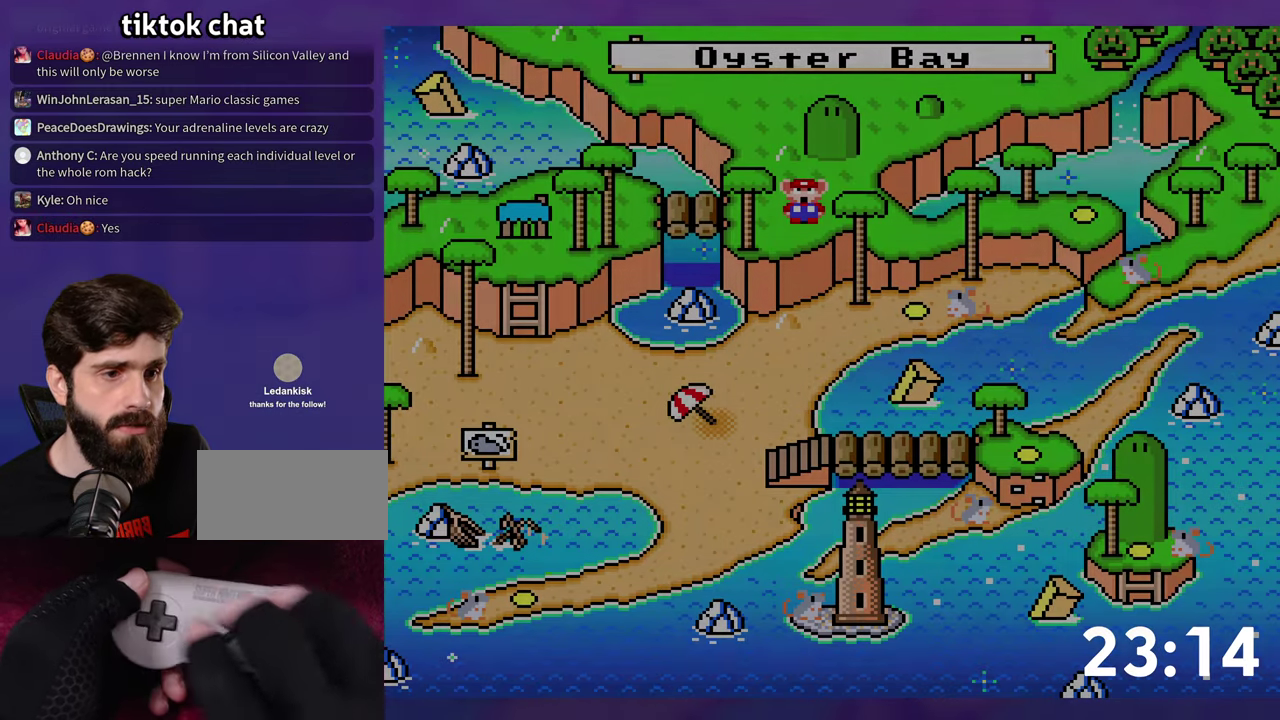
{"buttons": [], "events": [[233, "B", "down"], [333, "B", "up"], [433, "A", "down"], [433, "B", "down"], [483, "A", "up"], [500, "B", "up"]]}
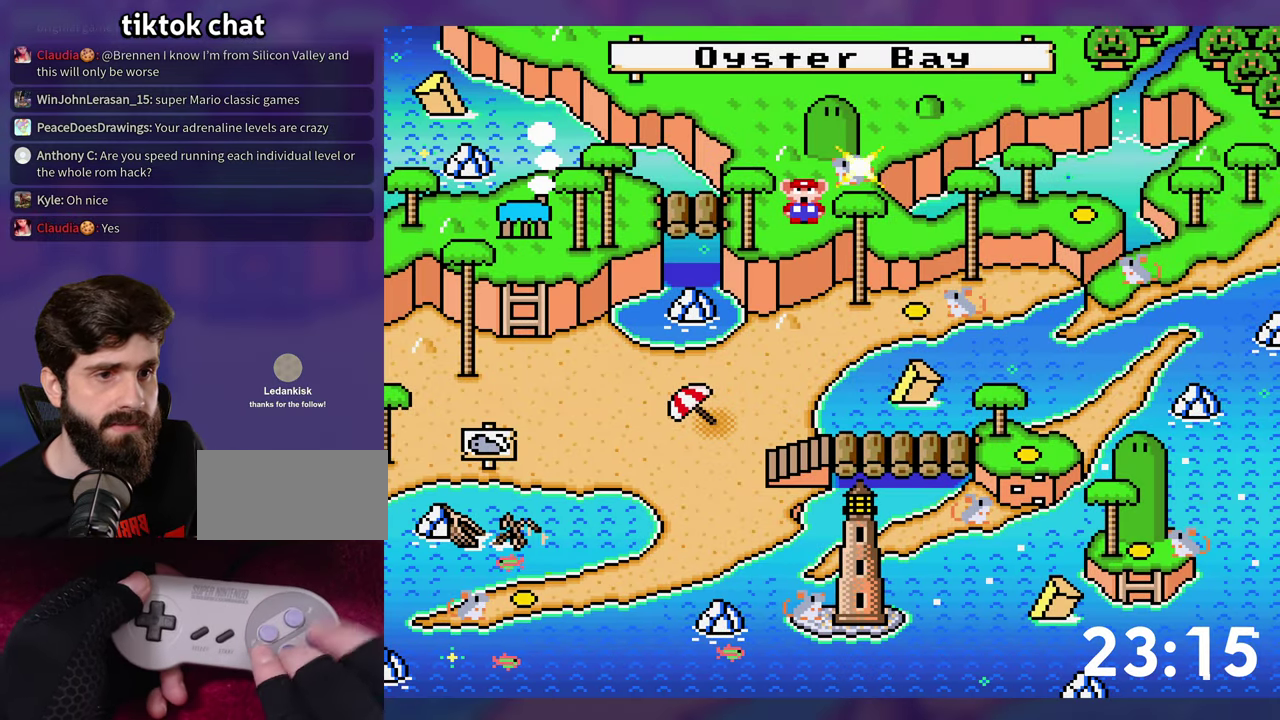
{"buttons": ["B"], "events": [[66, "B", "down"], [133, "B", "up"], [200, "B", "down"], [250, "B", "up"], [333, "B", "down"], [400, "B", "up"], [466, "B", "down"]]}
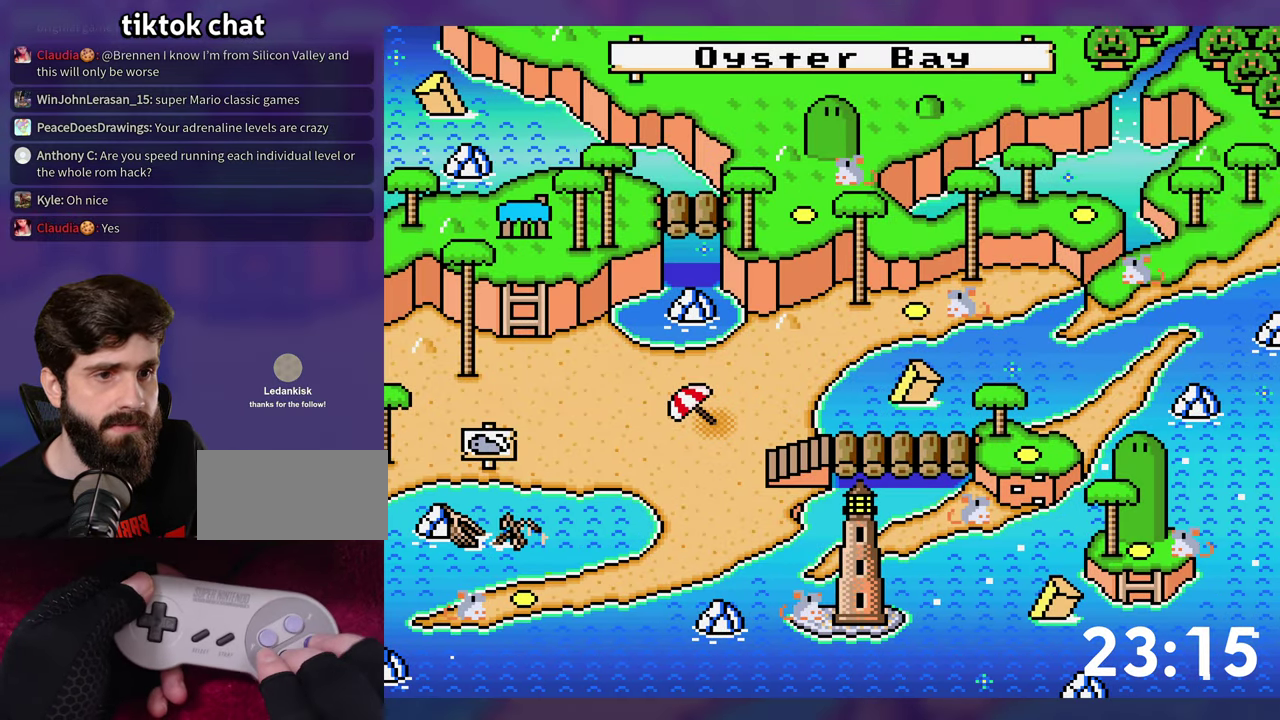
{"buttons": ["A"], "events": [[33, "B", "up"], [100, "B", "down"], [166, "B", "up"], [500, "A", "down"]]}
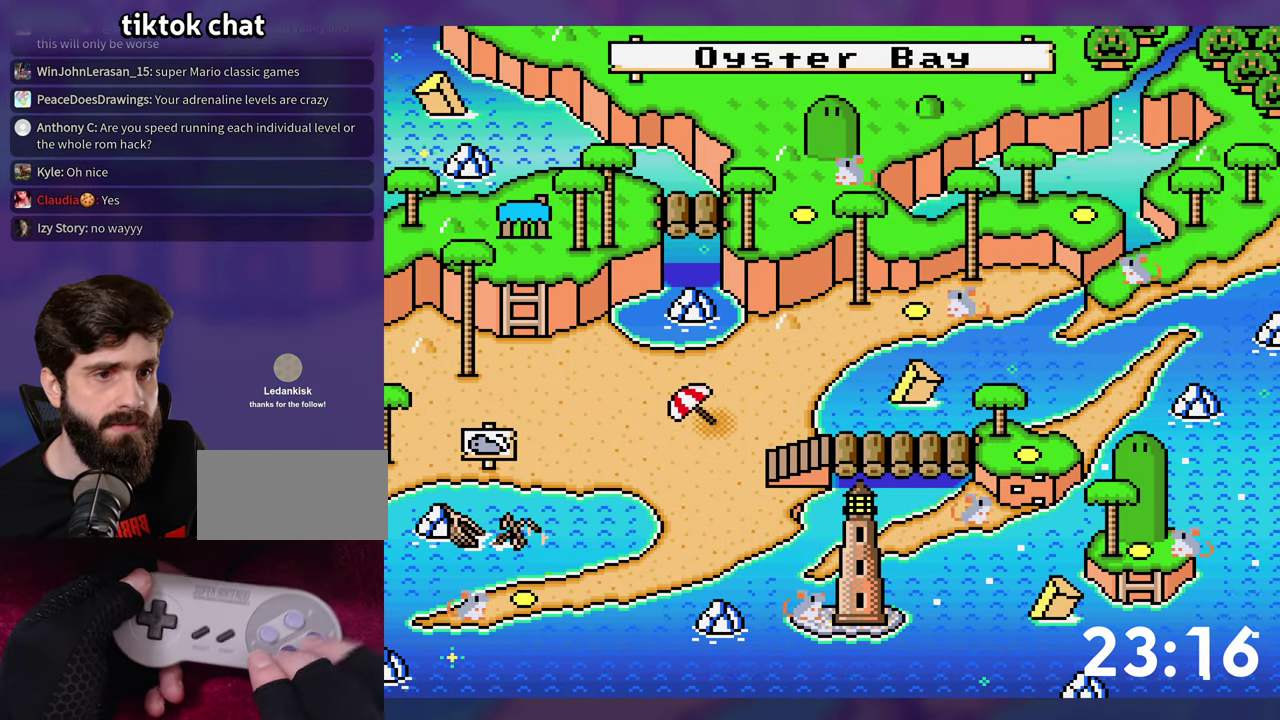
{"buttons": ["DPAD_LEFT"], "events": [[83, "A", "up"], [200, "DPAD_LEFT", "down"], [333, "DPAD_LEFT", "up"], [400, "DPAD_LEFT", "down"]]}
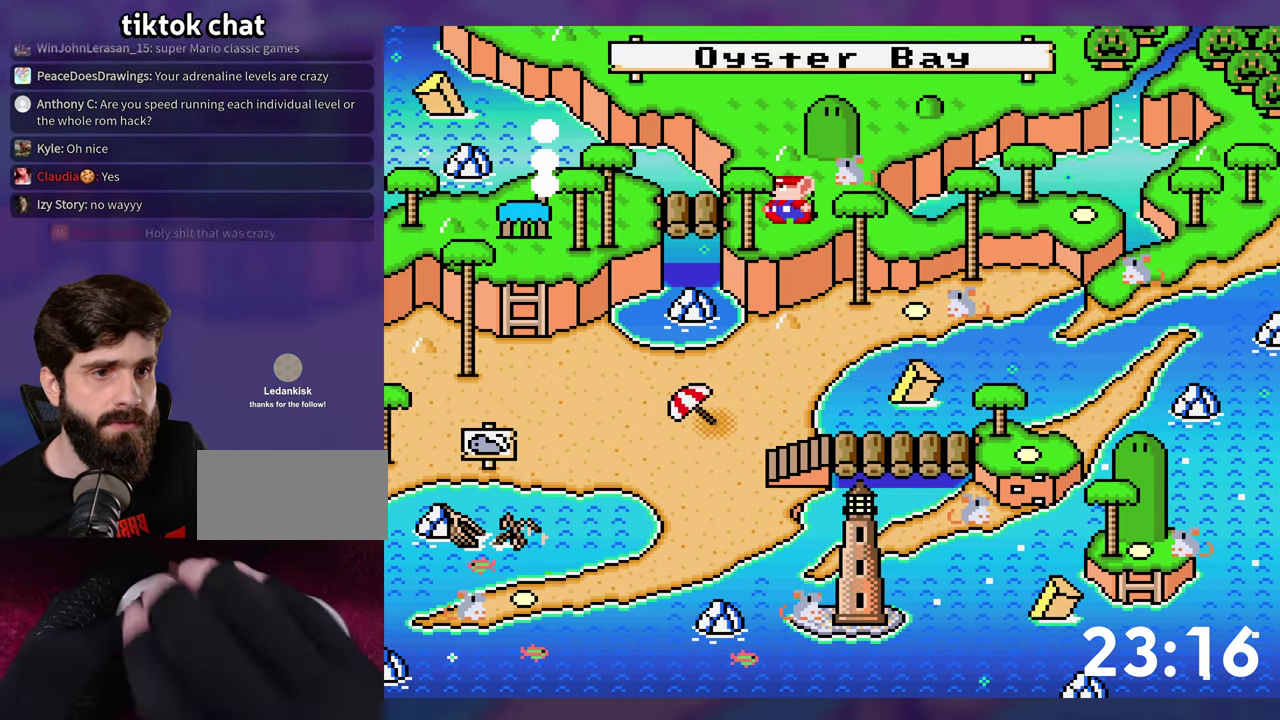
{"buttons": [], "events": [[50, "DPAD_LEFT", "up"]]}
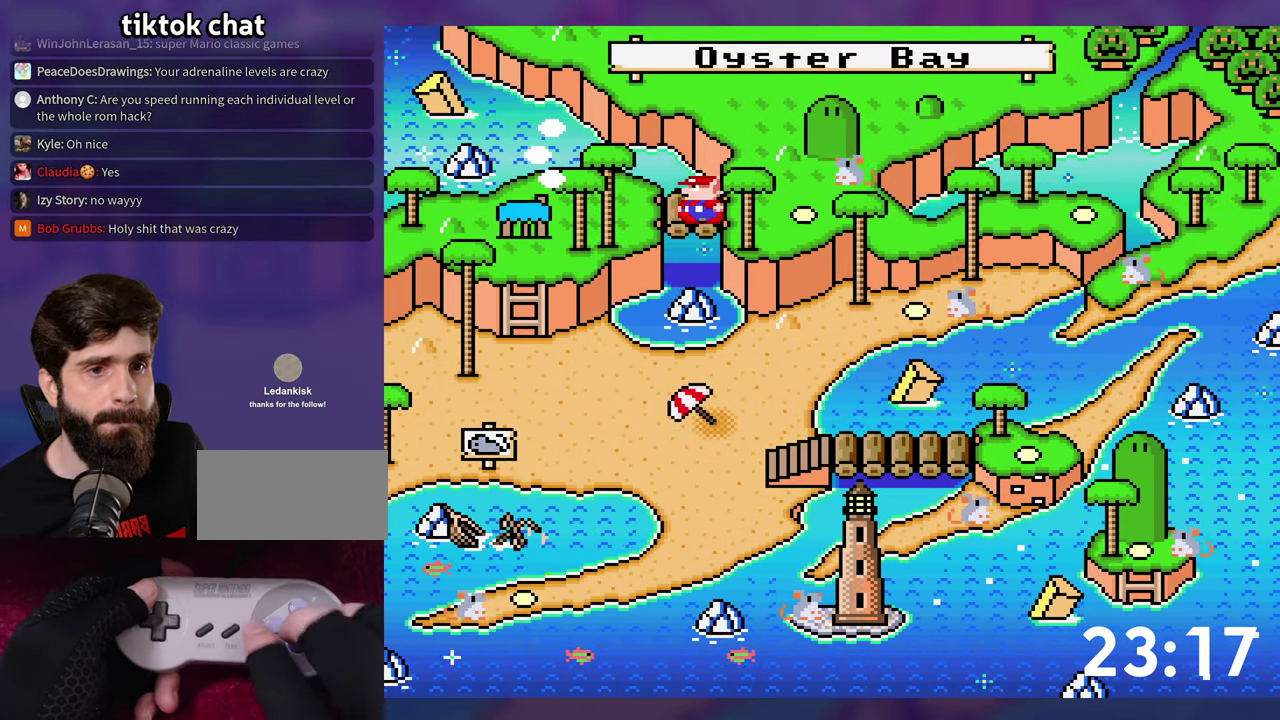
{"buttons": [], "events": [[33, "A", "down"], [100, "A", "up"], [200, "A", "down"], [216, "A", "up"], [283, "Y", "down"], [333, "Y", "up"], [400, "Y", "down"], [433, "A", "down"], [433, "B", "down"], [466, "A", "up"], [483, "B", "up"], [500, "Y", "up"]]}
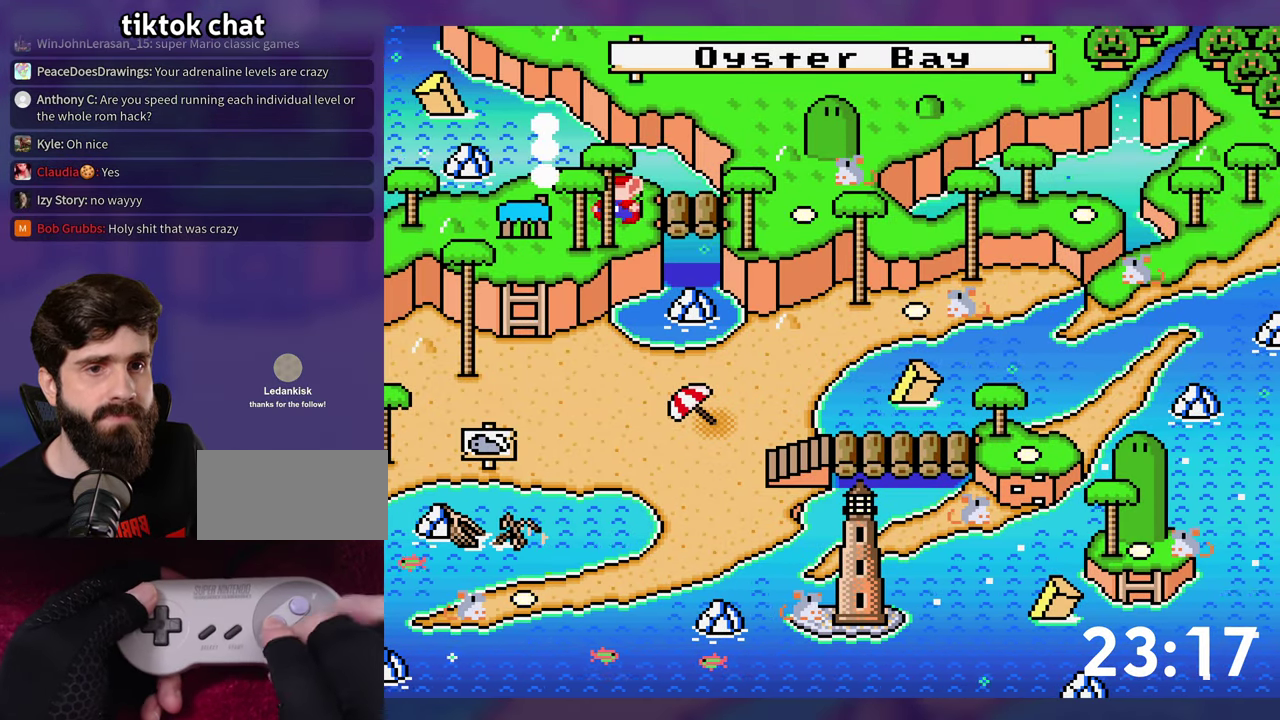
{"buttons": ["Y"], "events": [[33, "Y", "down"], [83, "A", "down"], [100, "A", "up"], [133, "Y", "up"], [200, "A", "down"], [200, "B", "down"], [200, "Y", "down"], [233, "A", "up"], [233, "B", "up"], [266, "Y", "up"], [333, "B", "down"], [333, "Y", "down"], [383, "B", "up"], [416, "Y", "up"], [466, "B", "down"], [466, "Y", "down"], [483, "A", "down"], [500, "A", "up"], [500, "B", "up"]]}
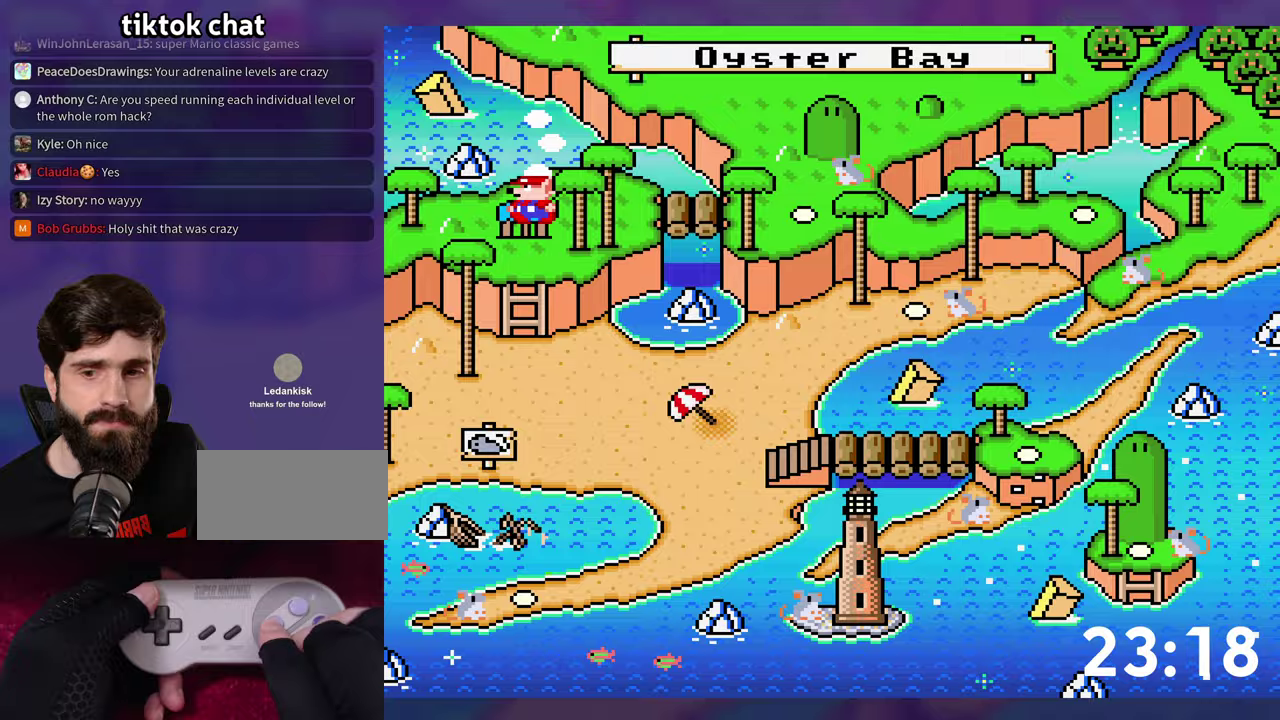
{"buttons": [], "events": [[33, "Y", "up"], [100, "Y", "down"], [167, "Y", "up"], [233, "B", "down"], [233, "Y", "down"], [317, "B", "up"], [317, "Y", "up"]]}
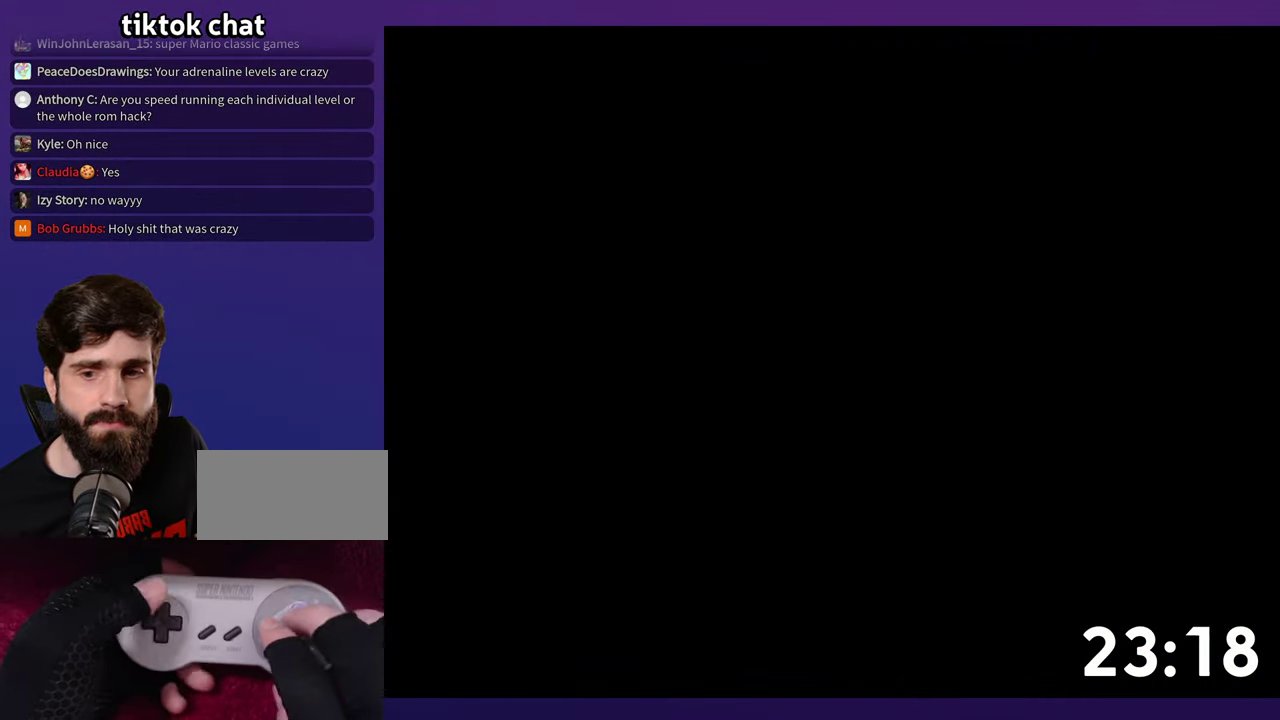
{"buttons": ["Y", "DPAD_RIGHT"], "events": [[183, "DPAD_RIGHT", "down"], [467, "Y", "down"]]}
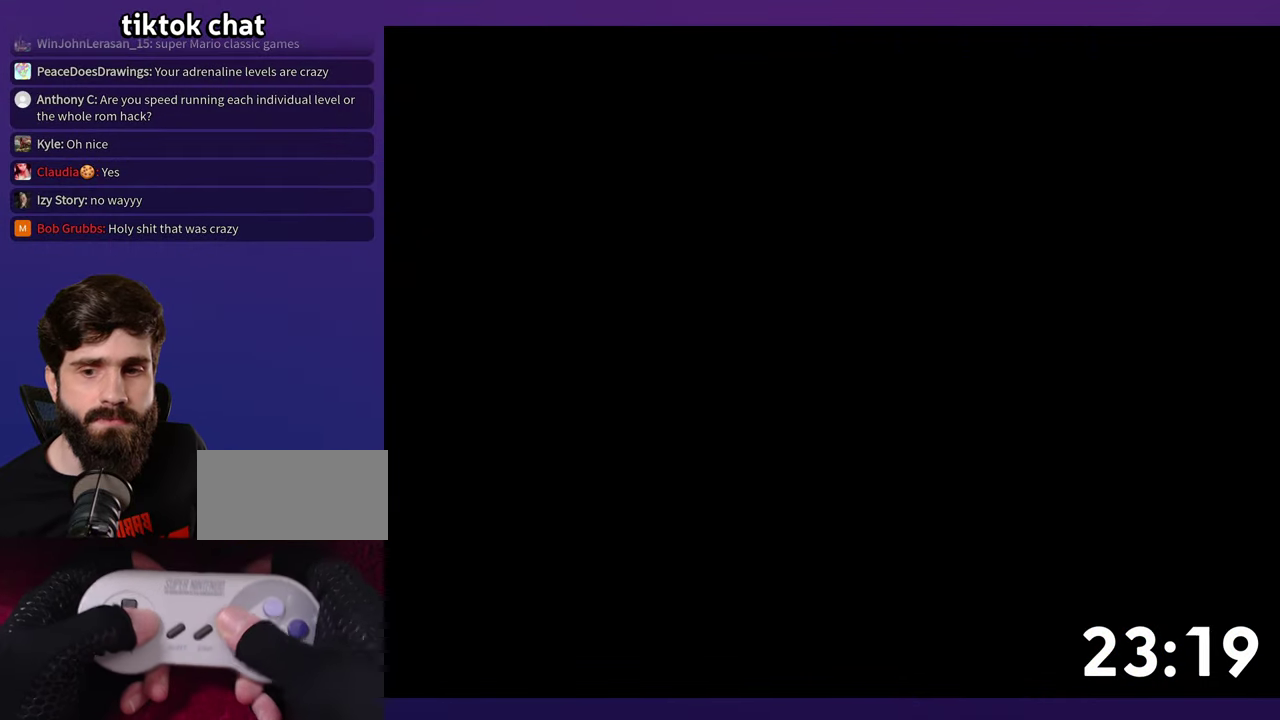
{"buttons": ["Y", "DPAD_RIGHT"], "events": []}
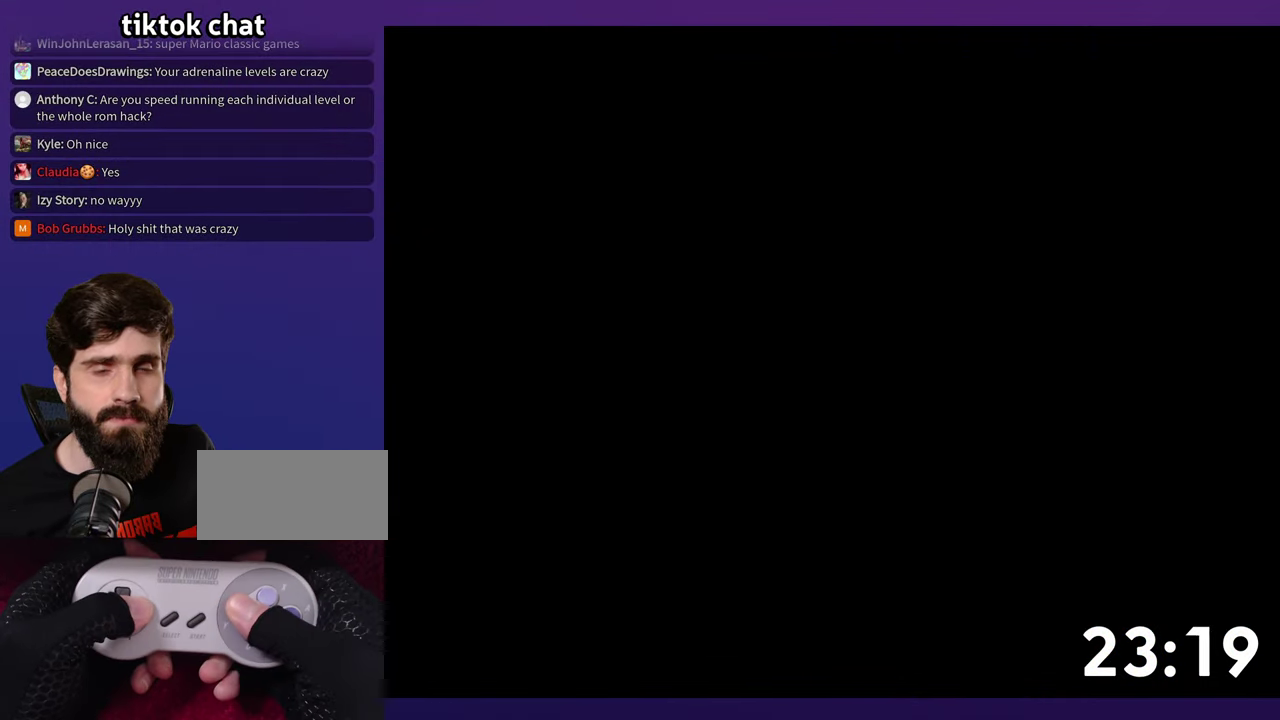
{"buttons": ["Y", "DPAD_RIGHT"], "events": []}
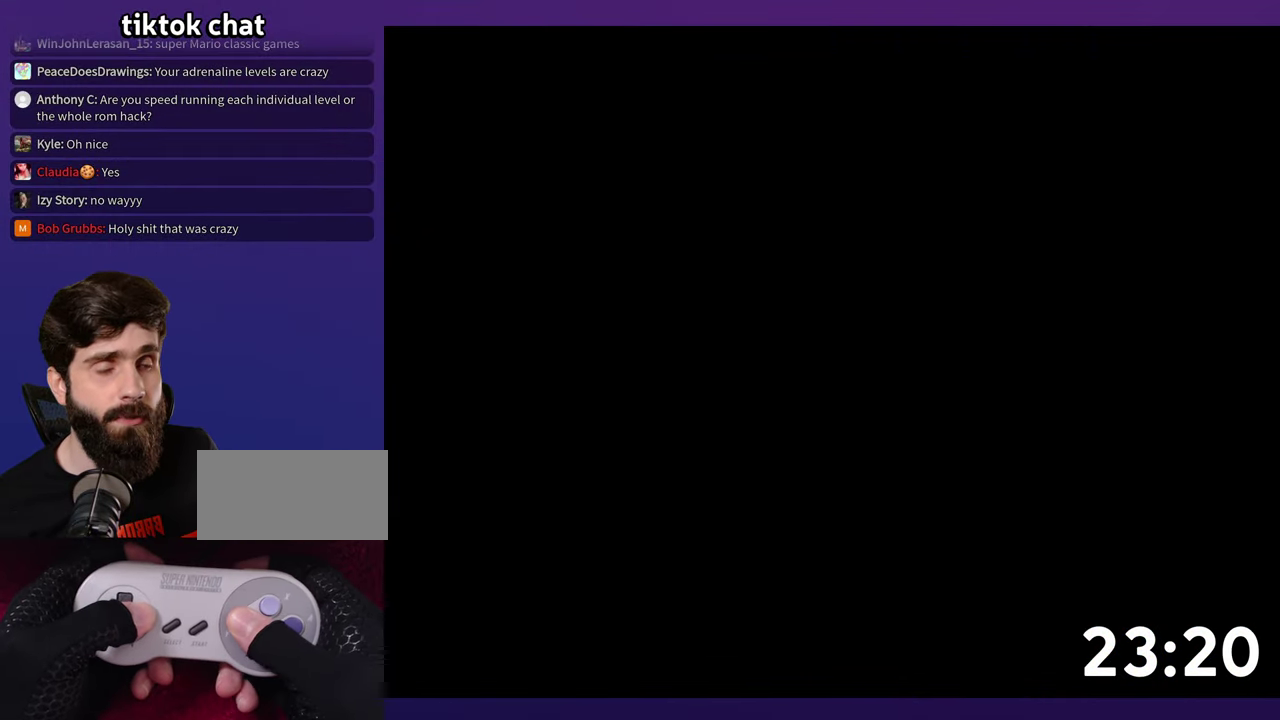
{"buttons": ["Y", "DPAD_RIGHT"], "events": []}
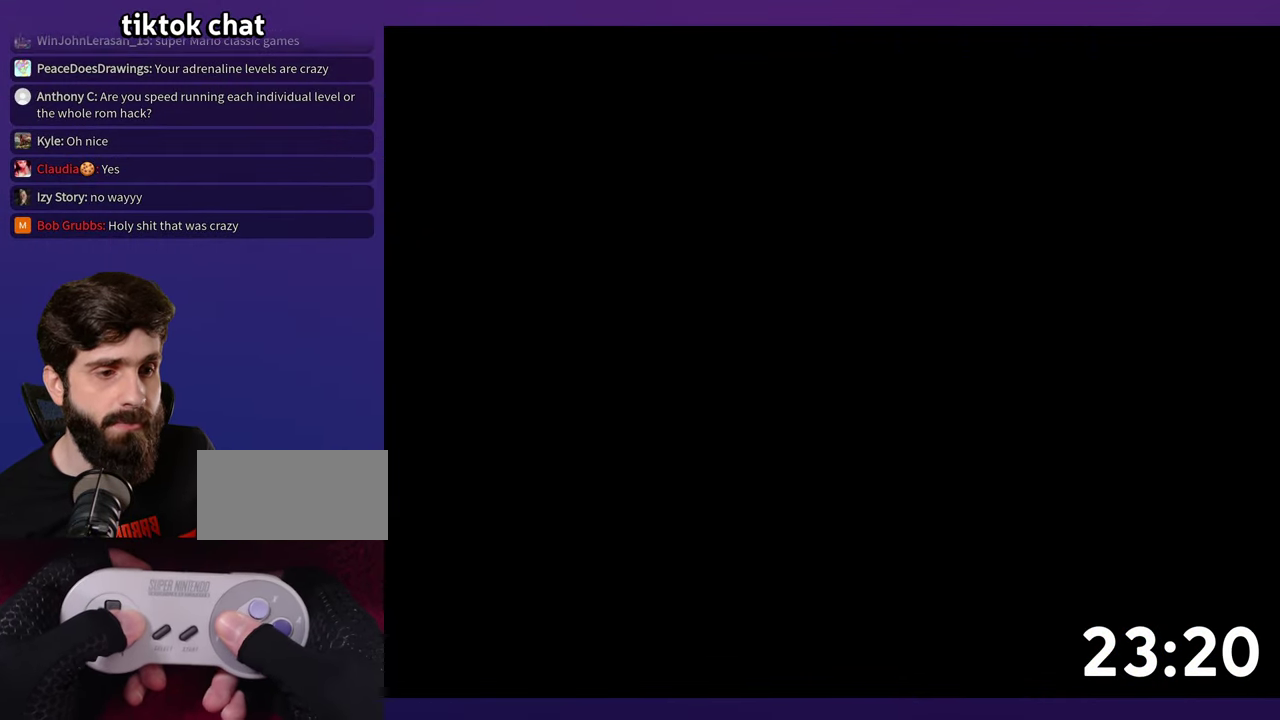
{"buttons": ["Y", "DPAD_RIGHT"], "events": []}
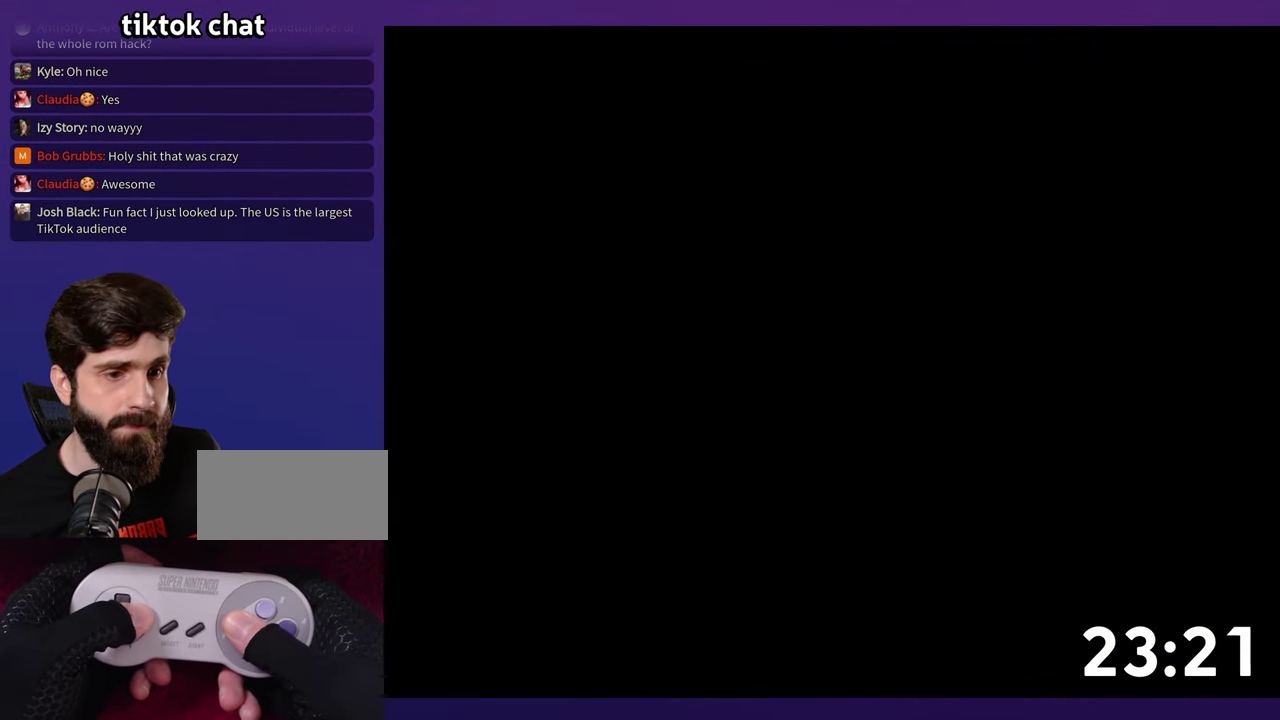
{"buttons": ["Y", "DPAD_RIGHT"], "events": []}
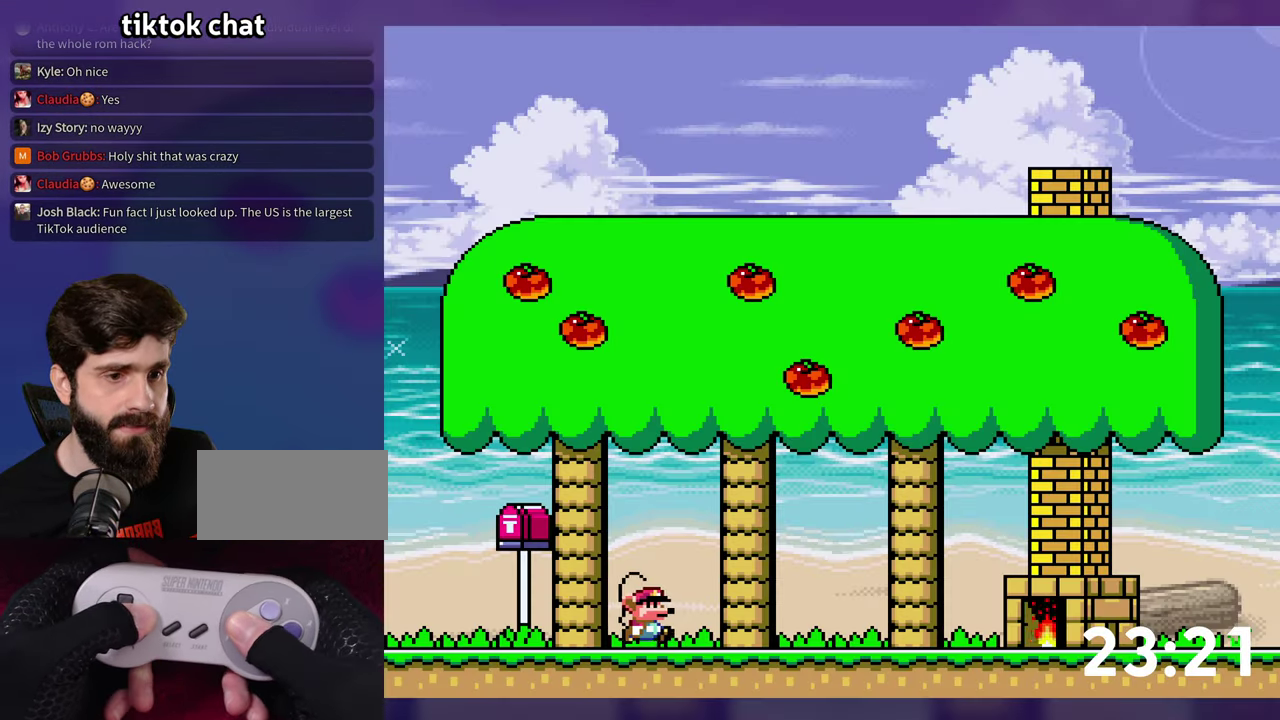
{"buttons": ["Y", "DPAD_RIGHT"], "events": []}
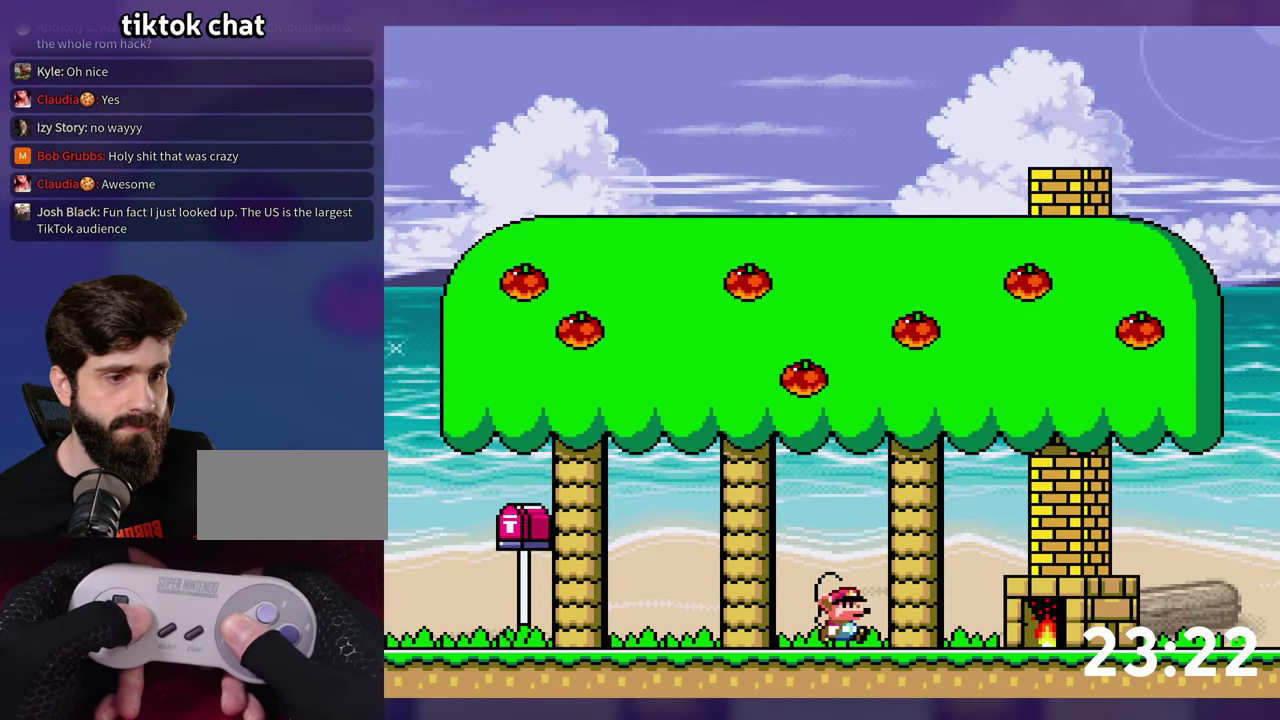
{"buttons": ["Y", "DPAD_RIGHT"], "events": []}
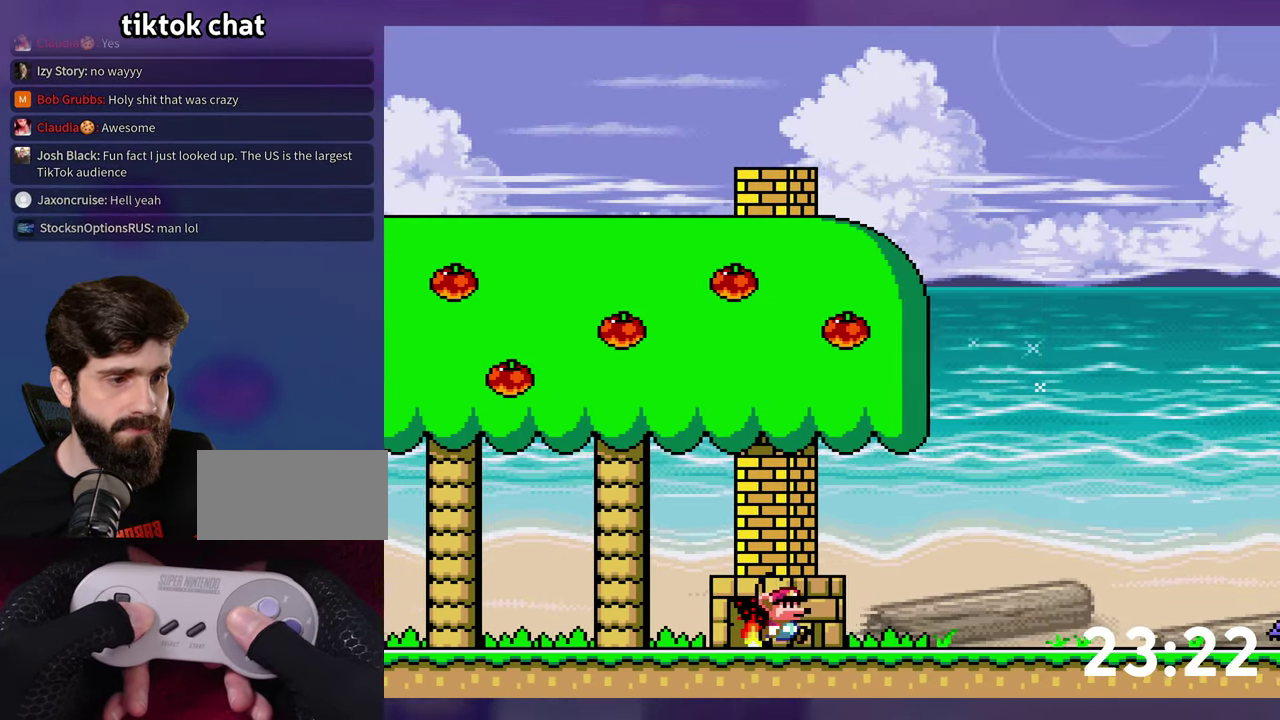
{"buttons": ["Y", "DPAD_RIGHT"], "events": []}
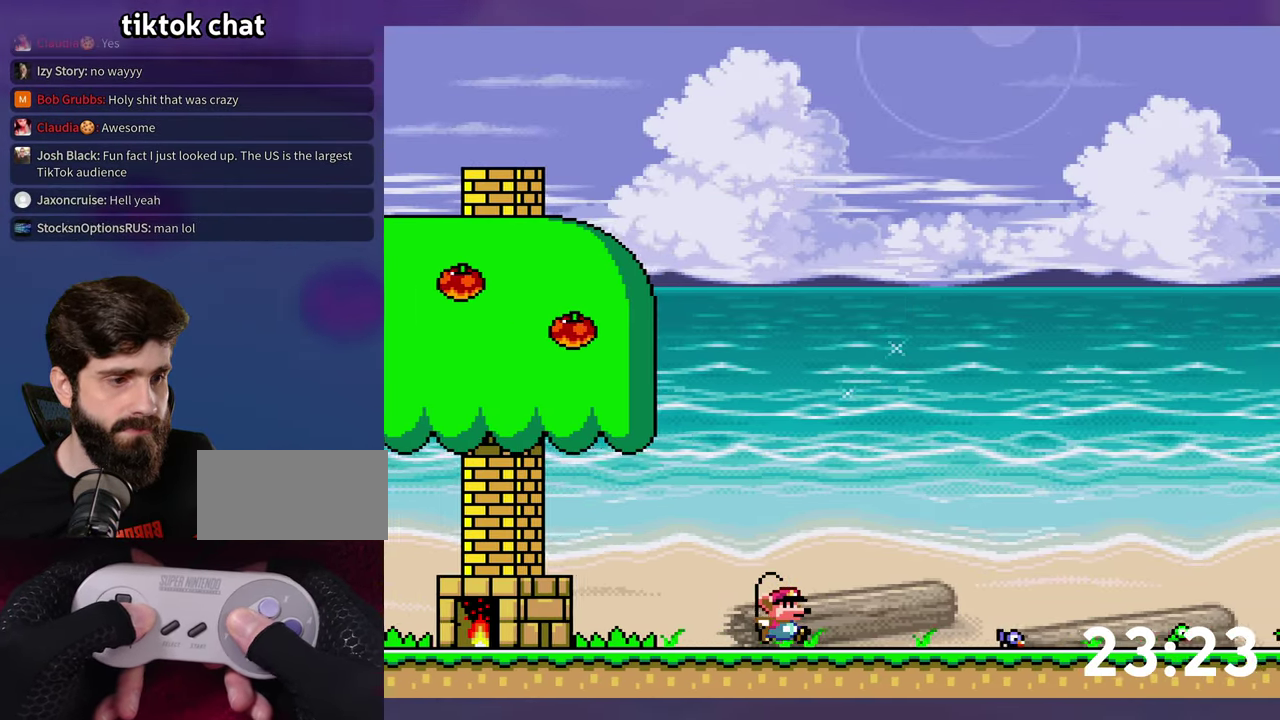
{"buttons": ["Y", "DPAD_RIGHT"], "events": []}
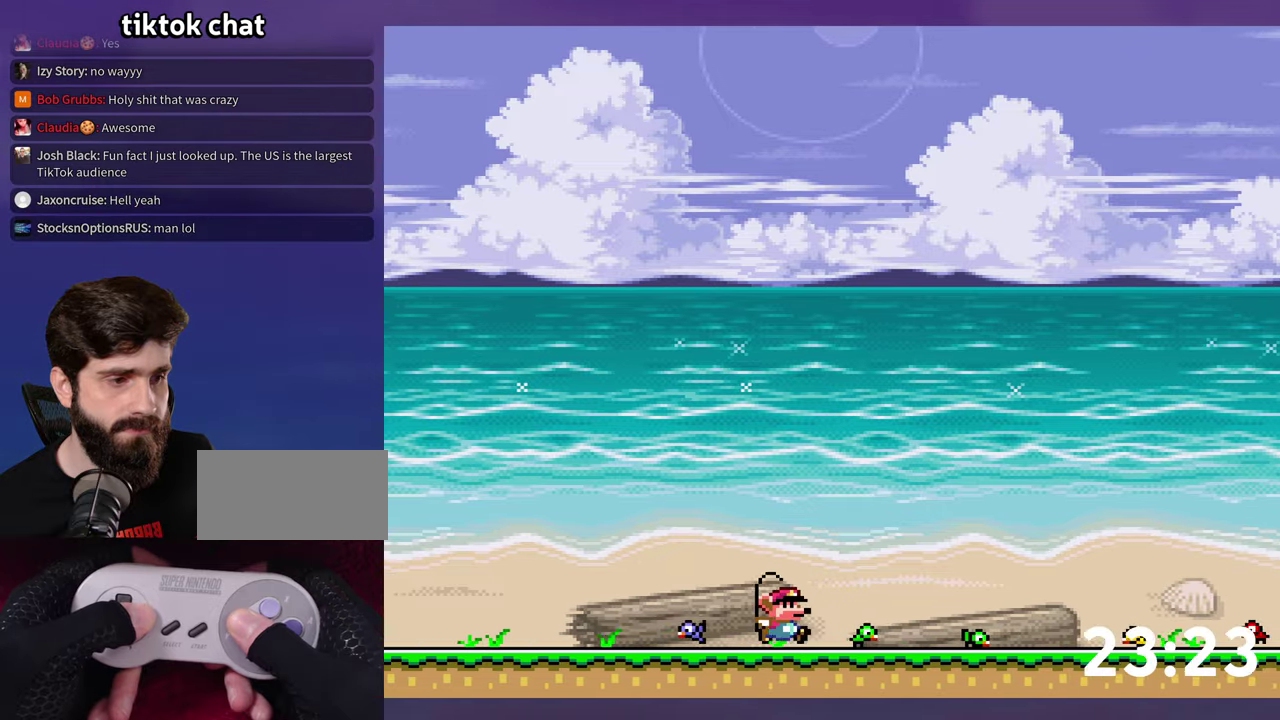
{"buttons": ["Y", "DPAD_RIGHT"], "events": []}
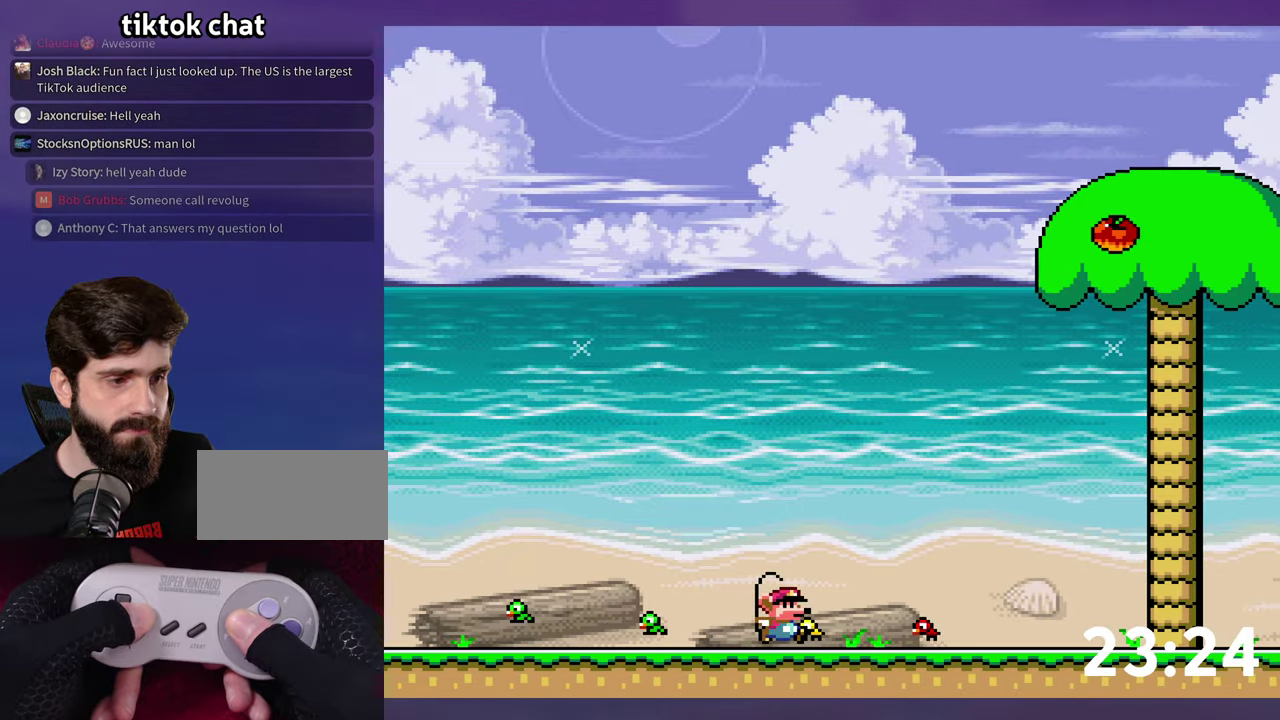
{"buttons": ["Y", "DPAD_RIGHT"], "events": []}
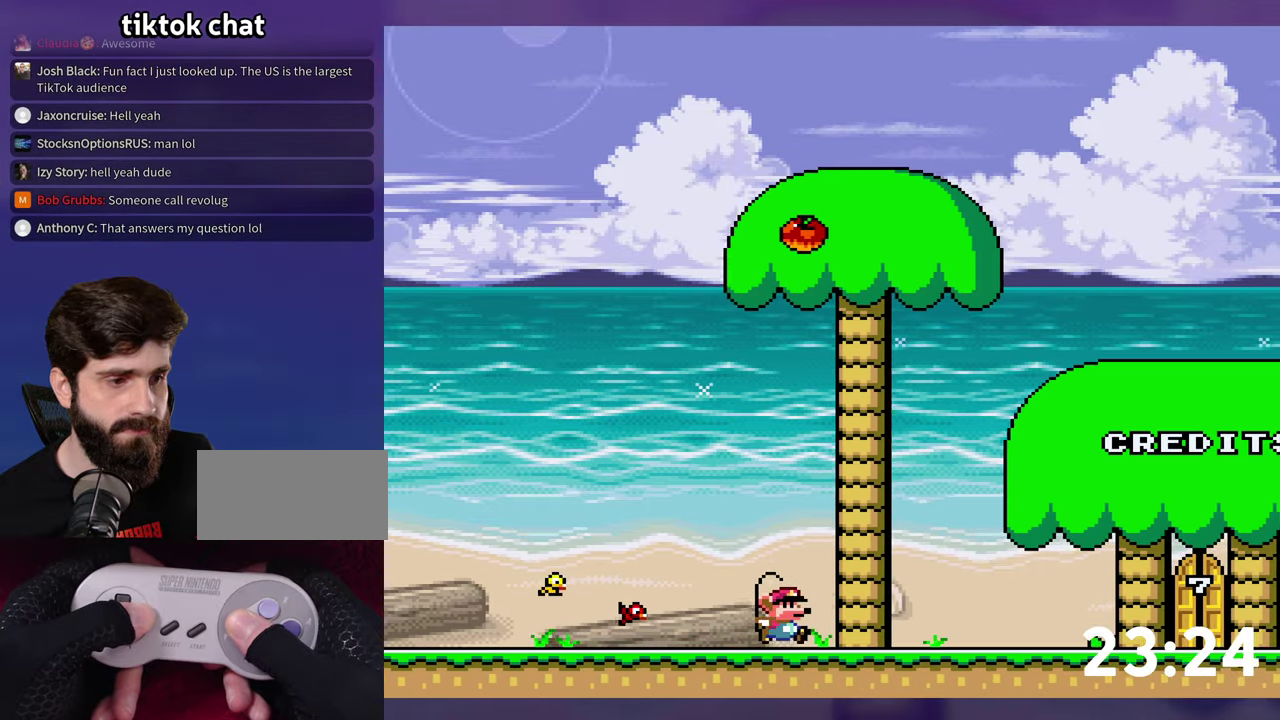
{"buttons": ["Y", "DPAD_RIGHT"], "events": []}
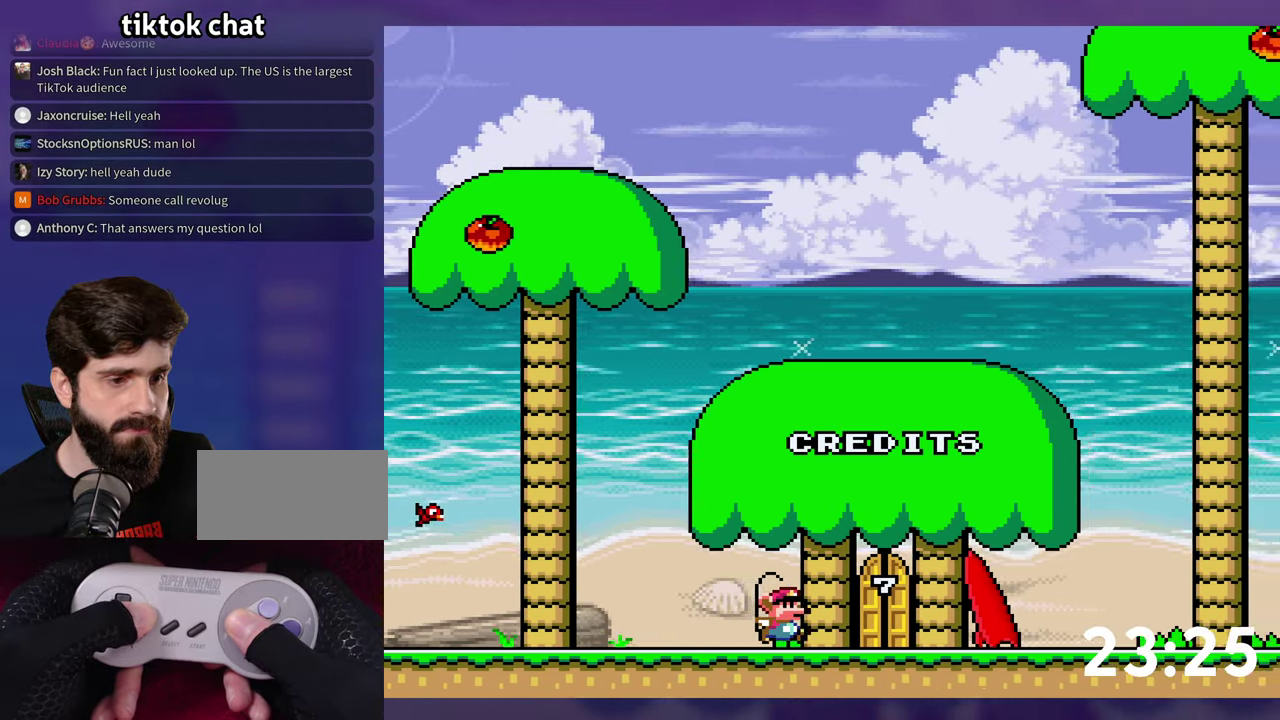
{"buttons": [], "events": [[134, "DPAD_LEFT", "down"], [134, "DPAD_RIGHT", "up"], [134, "DPAD_UP", "down"], [350, "DPAD_LEFT", "up"], [350, "DPAD_UP", "up"], [484, "Y", "up"]]}
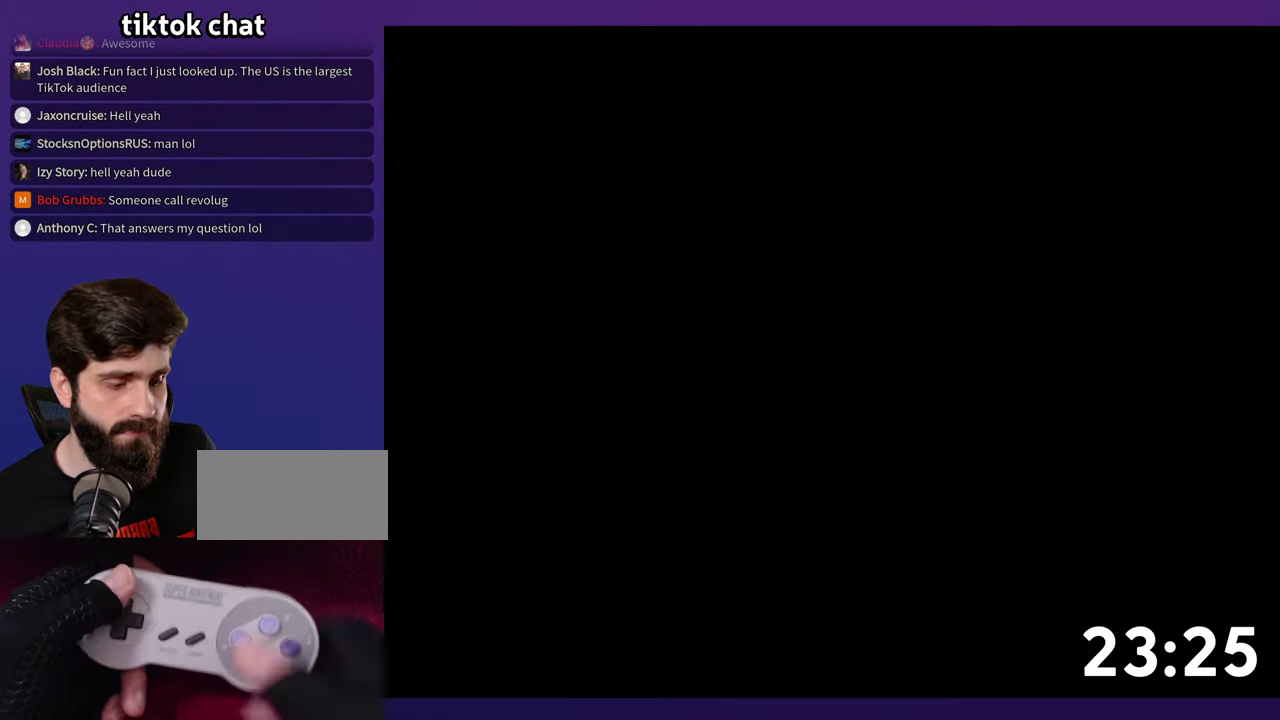
{"buttons": [], "events": []}
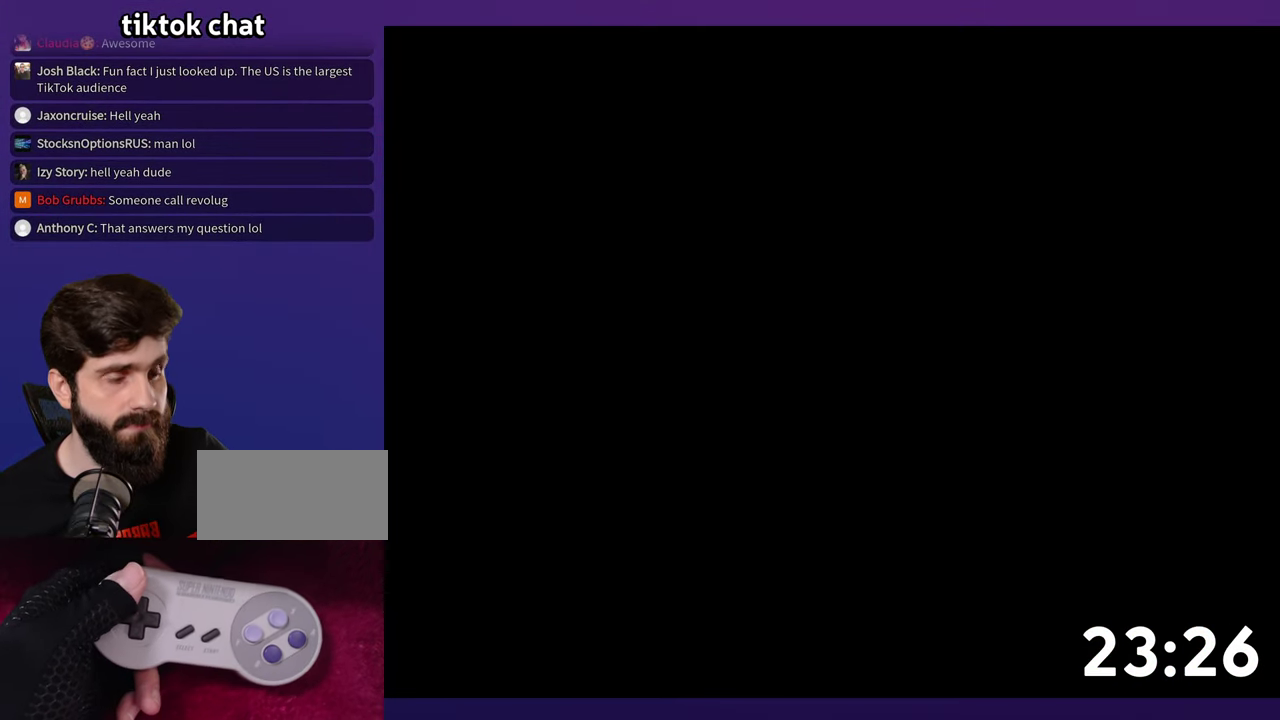
{"buttons": [], "events": []}
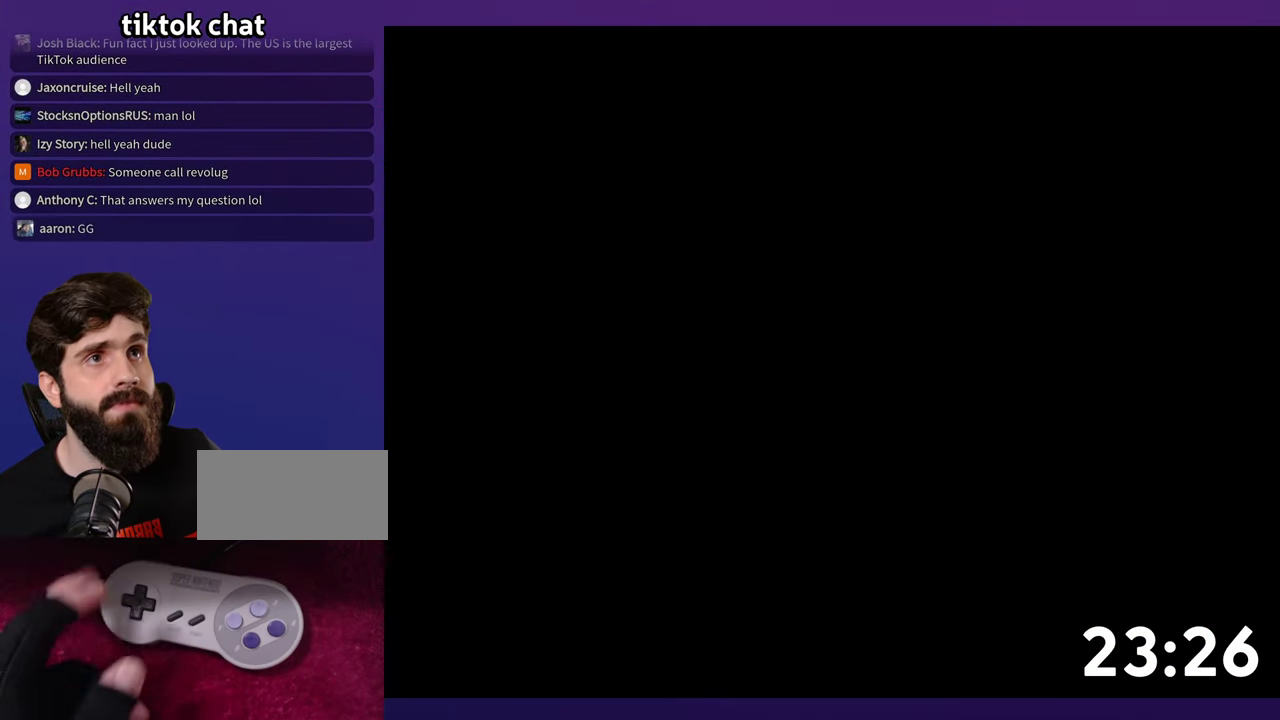
{"buttons": ["START"], "events": [[434, "START", "down"]]}
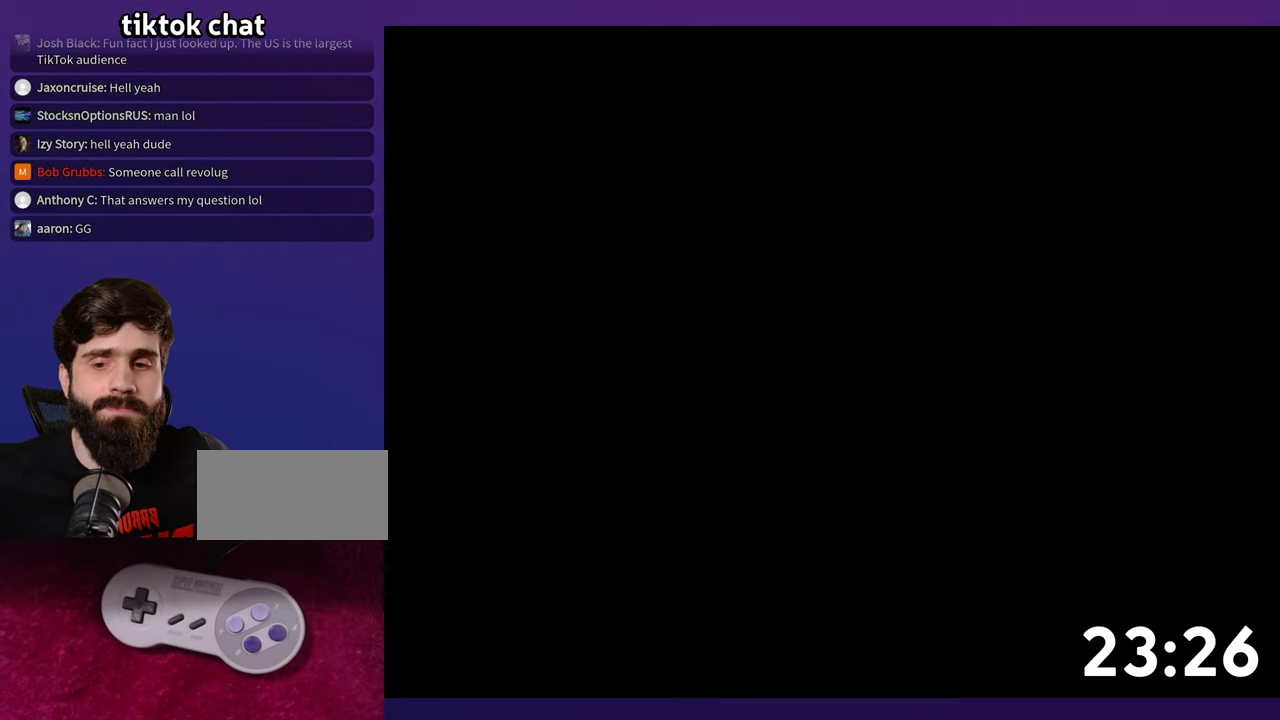
{"buttons": [], "events": [[334, "START", "up"]]}